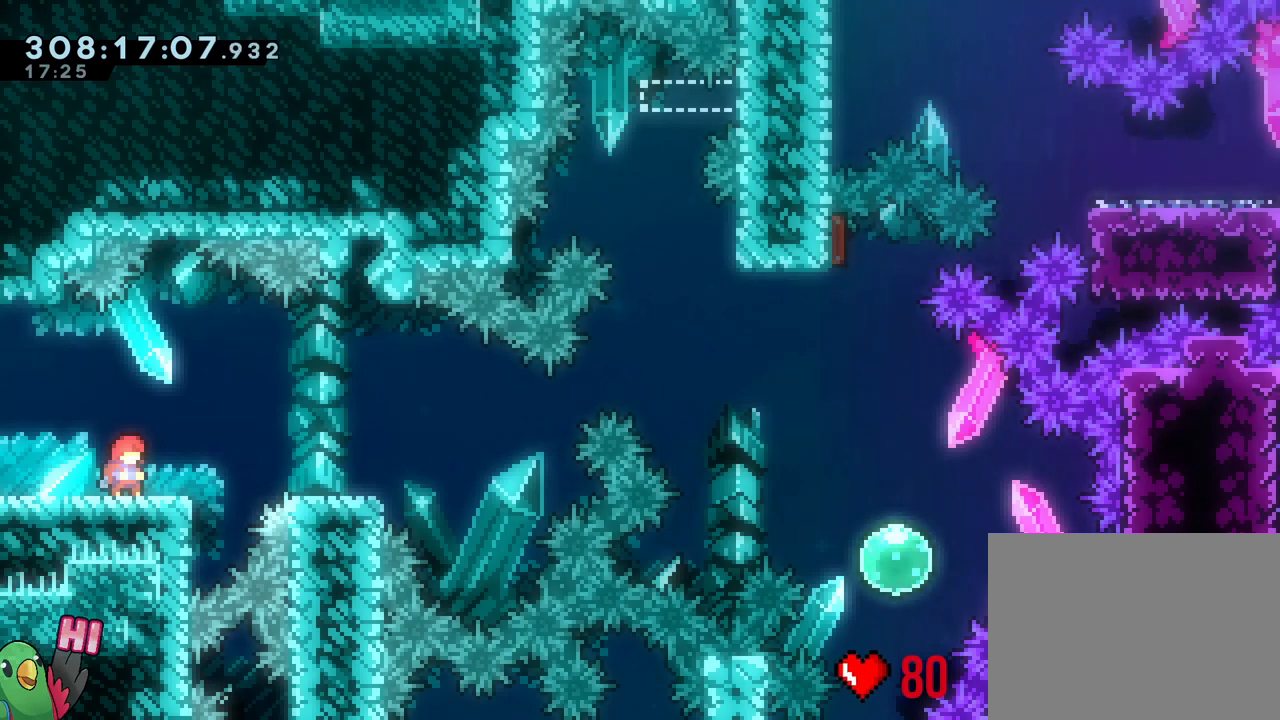
Gameplay with a controller (Nintendo layout); each line is a JSON object with the inputs held at the frame after it (dt_ms = milliseconds from this image to that frame). "events" lists button and stick changes between this image and that frame as [ms after this image, input, new state], when the widget could be followed in between. Not read: HOME L3.
{"dt_ms": 500, "buttons": ["L2"], "left_stick": "center", "right_stick": "center", "events": [[117, "L2", "down"]]}
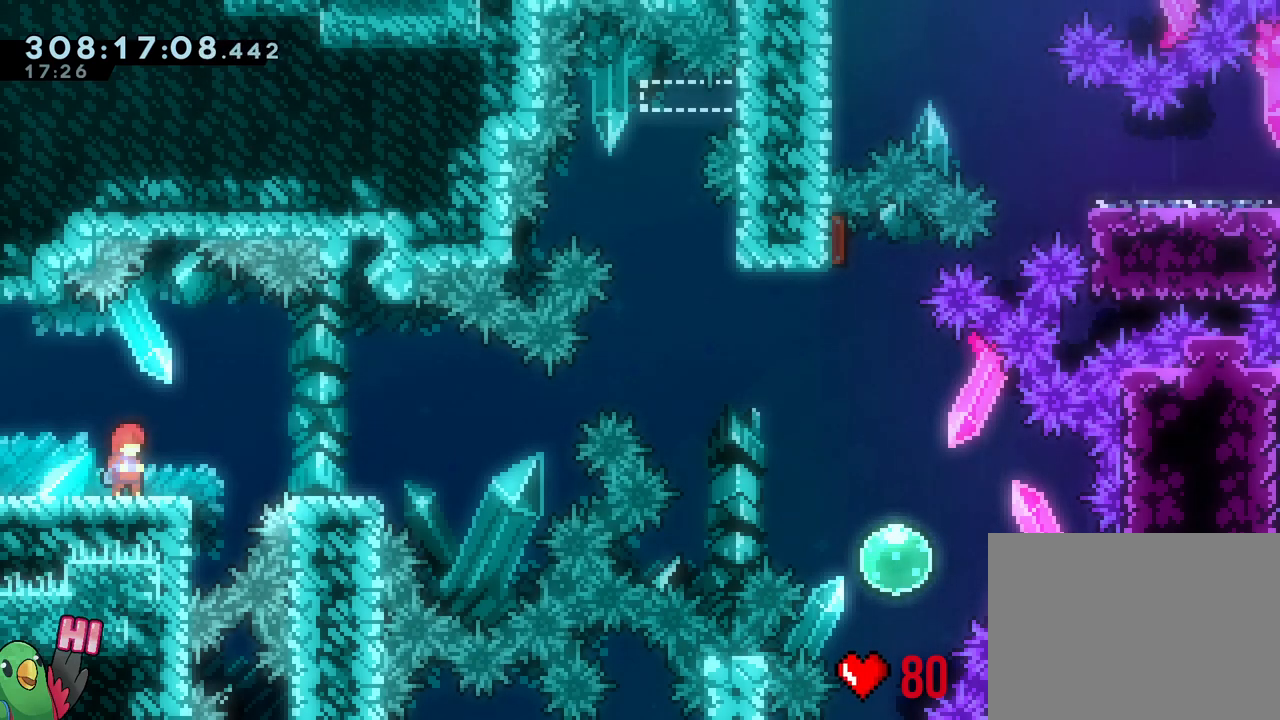
{"dt_ms": 500, "buttons": ["L2"], "left_stick": "right", "right_stick": "center", "events": [[317, "left_stick", "right"], [333, "Y", "down"], [367, "B", "down"], [417, "Y", "up"], [433, "B", "up"]]}
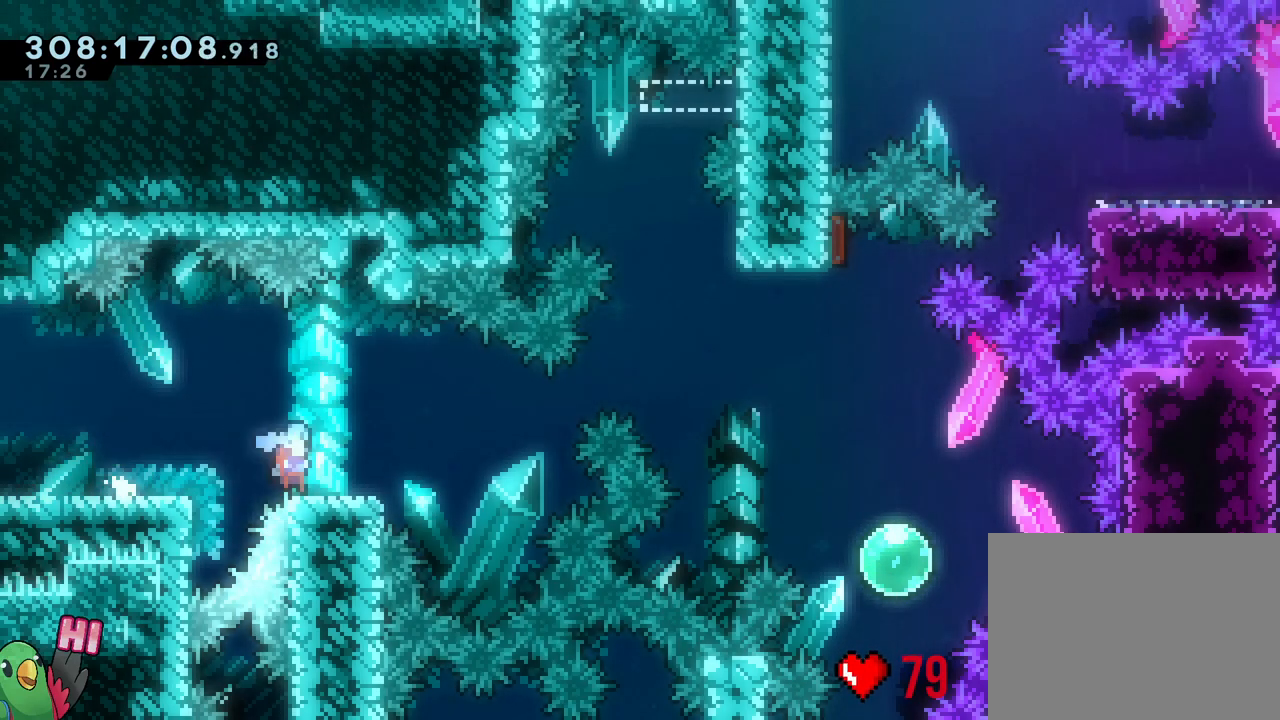
{"dt_ms": 500, "buttons": ["B"], "left_stick": "left", "right_stick": "center"}
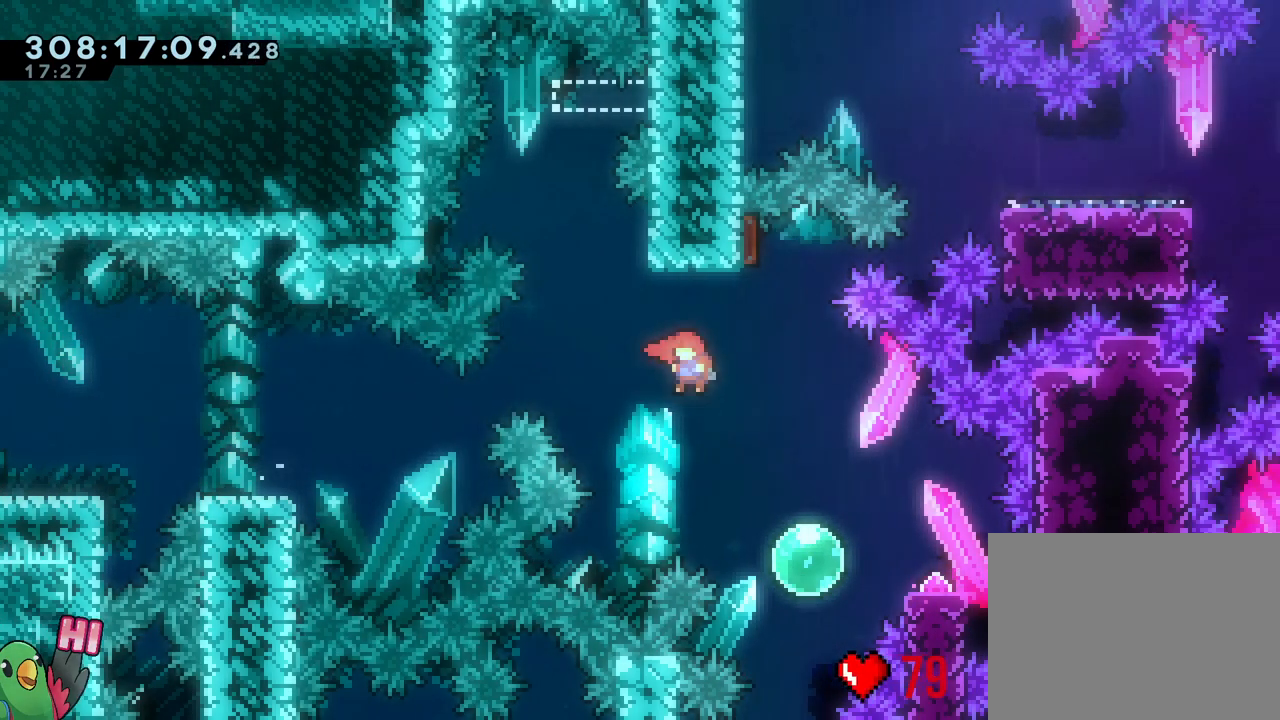
{"dt_ms": 500, "buttons": ["Y"], "left_stick": "down", "right_stick": "center"}
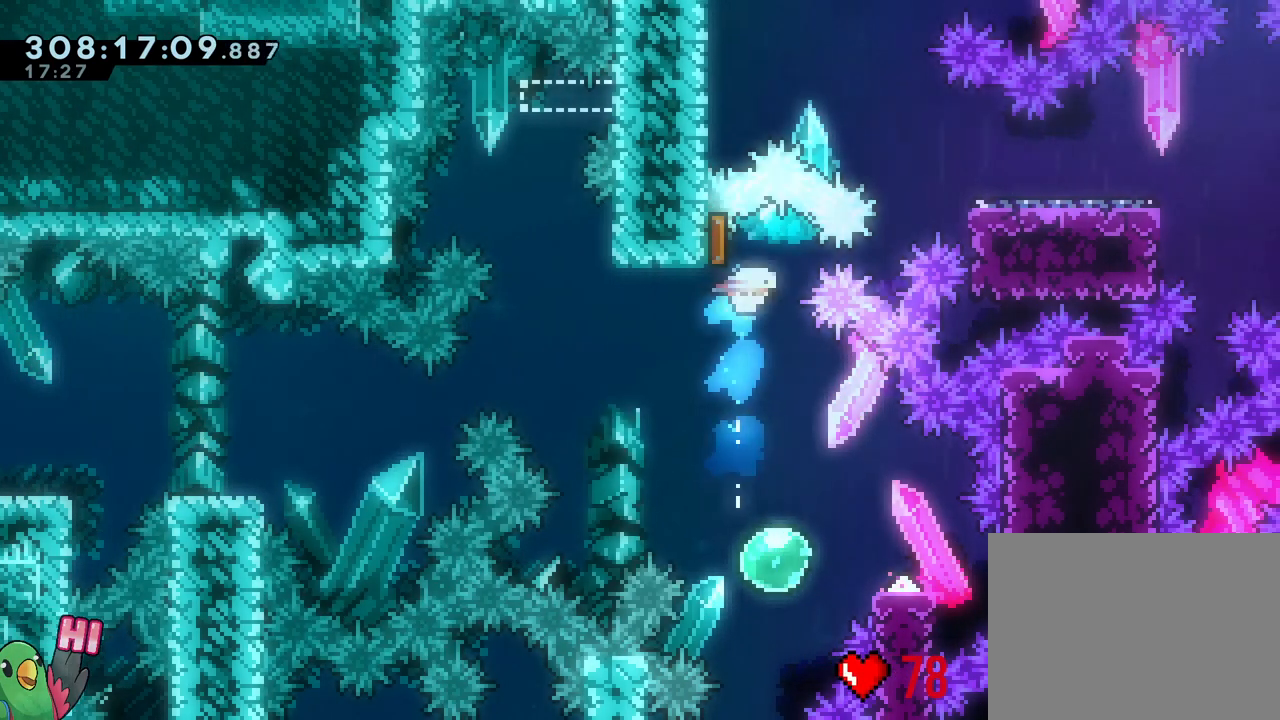
{"dt_ms": 500, "buttons": [], "left_stick": "right", "right_stick": "center", "events": [[117, "Y", "up"], [233, "left_stick", "center"], [333, "left_stick", "right"], [383, "Y", "down"], [483, "Y", "up"]]}
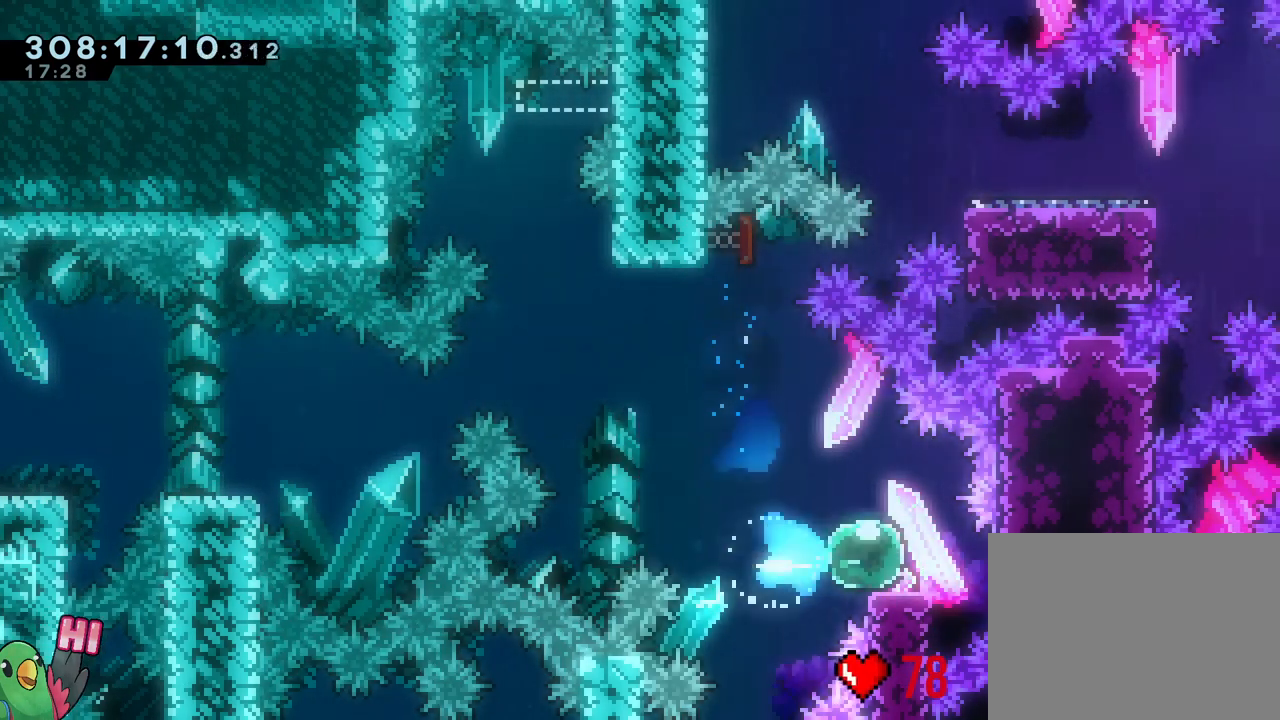
{"dt_ms": 500, "buttons": ["B", "Y"], "left_stick": "up", "right_stick": "center", "events": [[67, "B", "down"], [83, "left_stick", "left"], [400, "left_stick", "up"], [450, "Y", "down"]]}
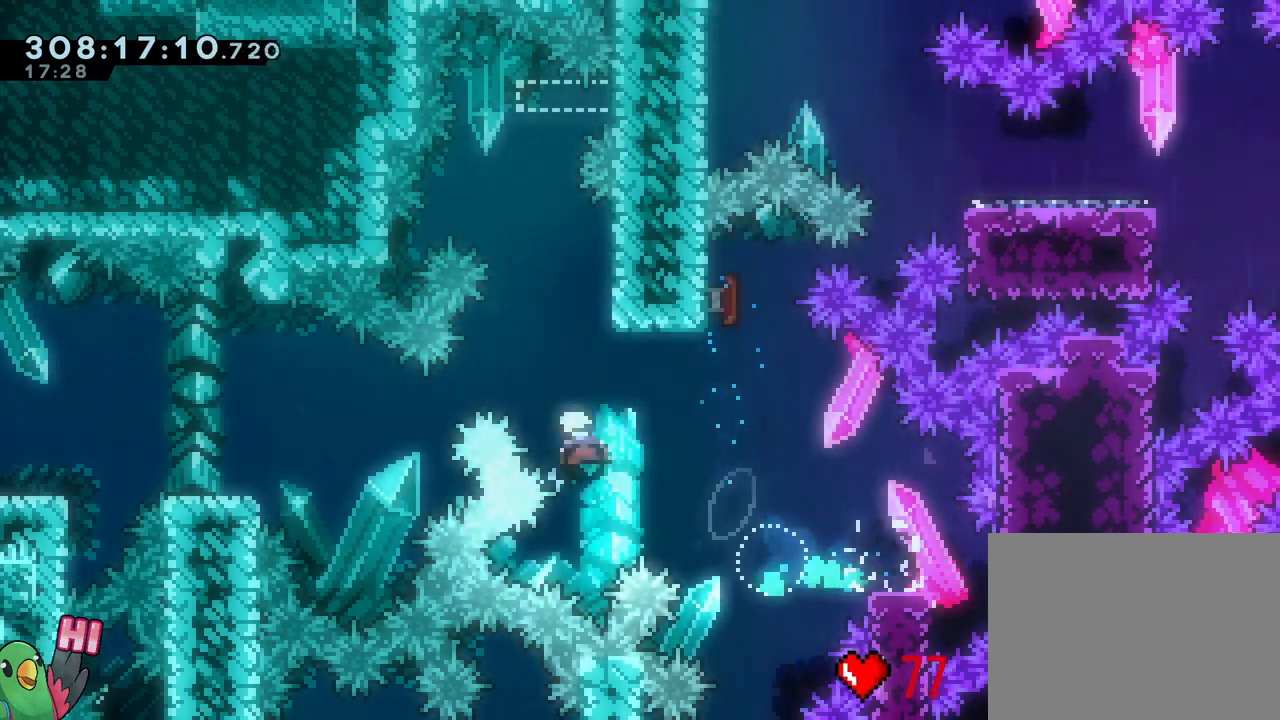
{"dt_ms": 500, "buttons": ["B", "L2"], "left_stick": "right", "right_stick": "center", "events": [[50, "B", "up"], [50, "Y", "up"], [100, "left_stick", "center"], [150, "B", "down"], [367, "left_stick", "right"], [417, "L2", "down"]]}
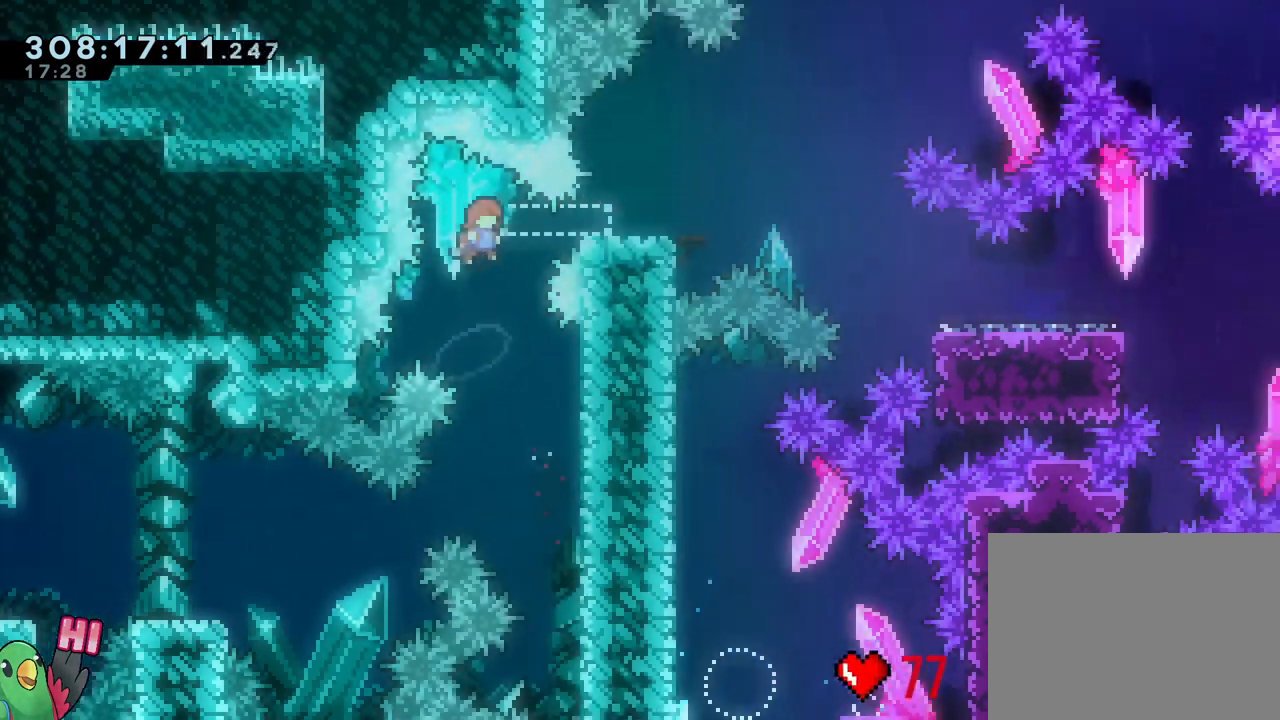
{"dt_ms": 500, "buttons": ["B", "Y", "L2"], "left_stick": "down-right", "right_stick": "center", "events": [[167, "Y", "down"], [250, "Y", "up"], [283, "B", "up"], [317, "left_stick", "down-right"], [333, "B", "down"], [467, "Y", "down"]]}
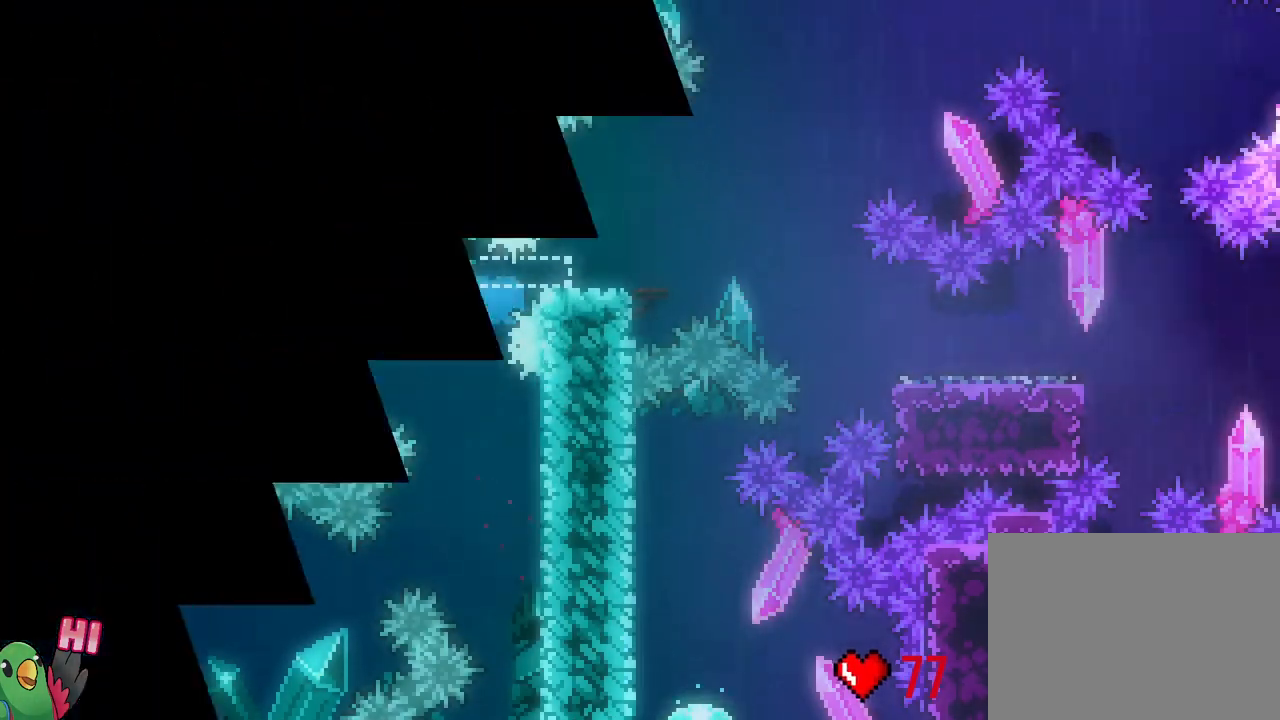
{"dt_ms": 500, "buttons": ["B"], "left_stick": "center", "right_stick": "center", "events": [[83, "Y", "up"], [100, "L2", "up"], [117, "B", "up"], [117, "R1", "down"], [167, "left_stick", "center"], [217, "B", "down"], [283, "R1", "up"], [350, "B", "up"], [433, "B", "down"]]}
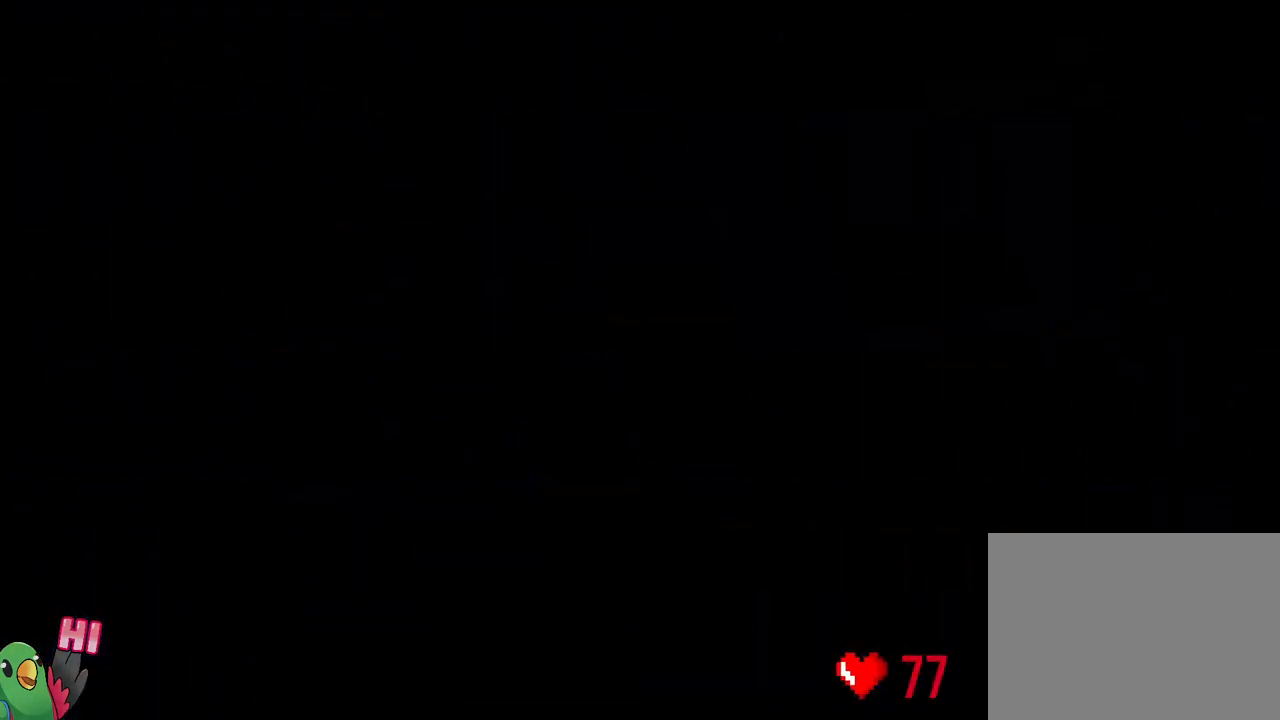
{"dt_ms": 500, "buttons": ["L2"], "left_stick": "center", "right_stick": "center", "events": [[50, "B", "up"], [350, "R1", "down"], [383, "B", "down"], [433, "R1", "up"], [467, "B", "up"], [483, "L2", "down"]]}
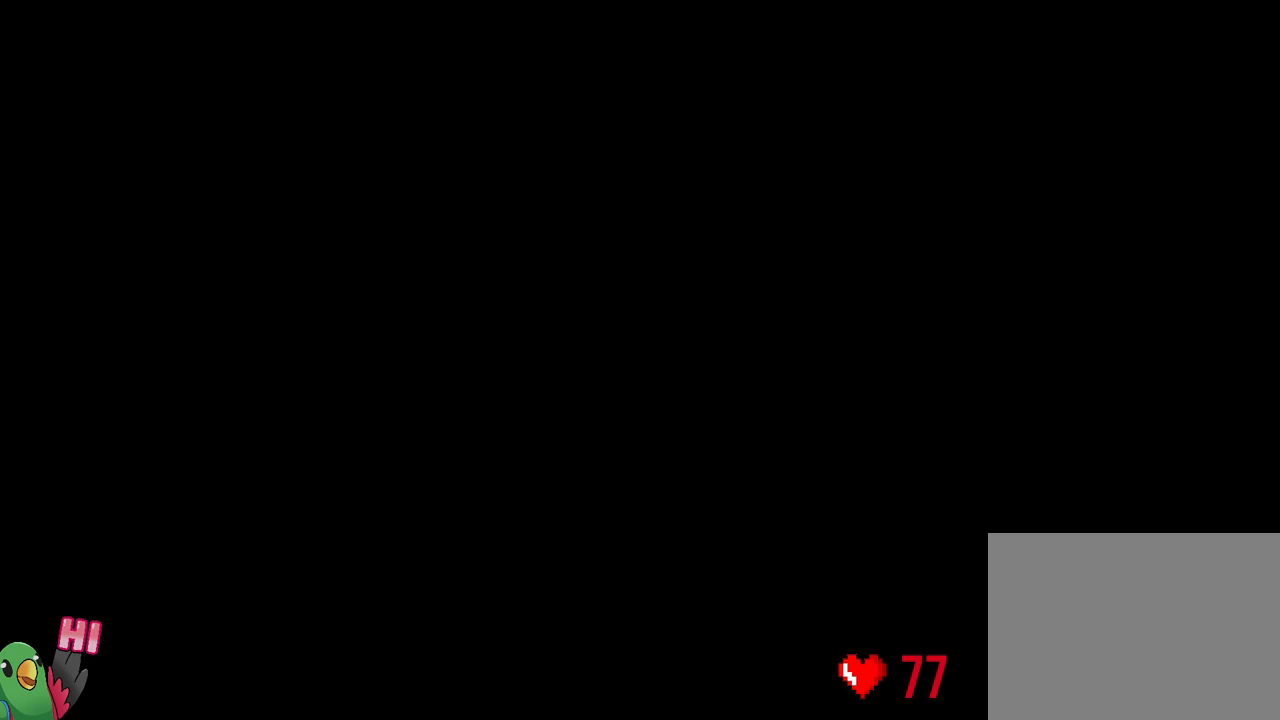
{"dt_ms": 500, "buttons": ["L2"], "left_stick": "right", "right_stick": "center", "events": [[350, "Y", "down"], [350, "left_stick", "right"], [417, "B", "down"], [433, "Y", "up"], [467, "B", "up"]]}
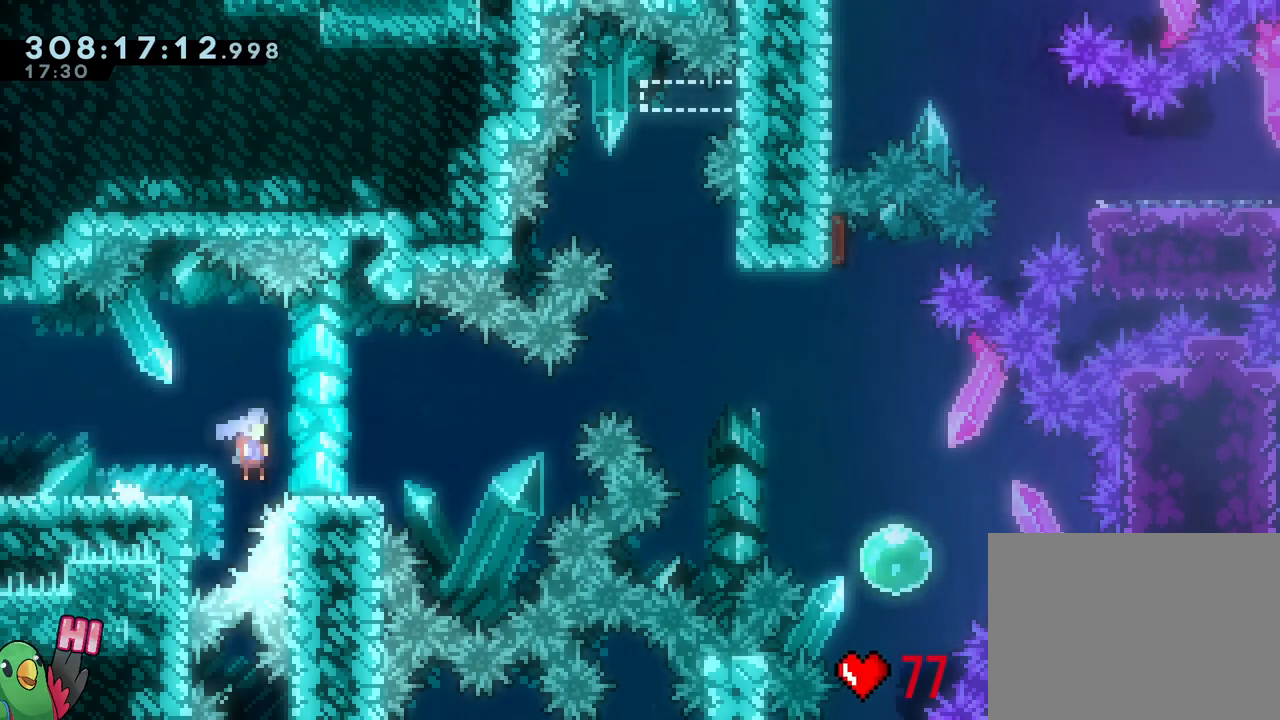
{"dt_ms": 500, "buttons": ["B"], "left_stick": "left", "right_stick": "center", "events": [[33, "L2", "up"], [133, "B", "down"], [317, "L1", "down"], [367, "L1", "up"], [483, "left_stick", "left"]]}
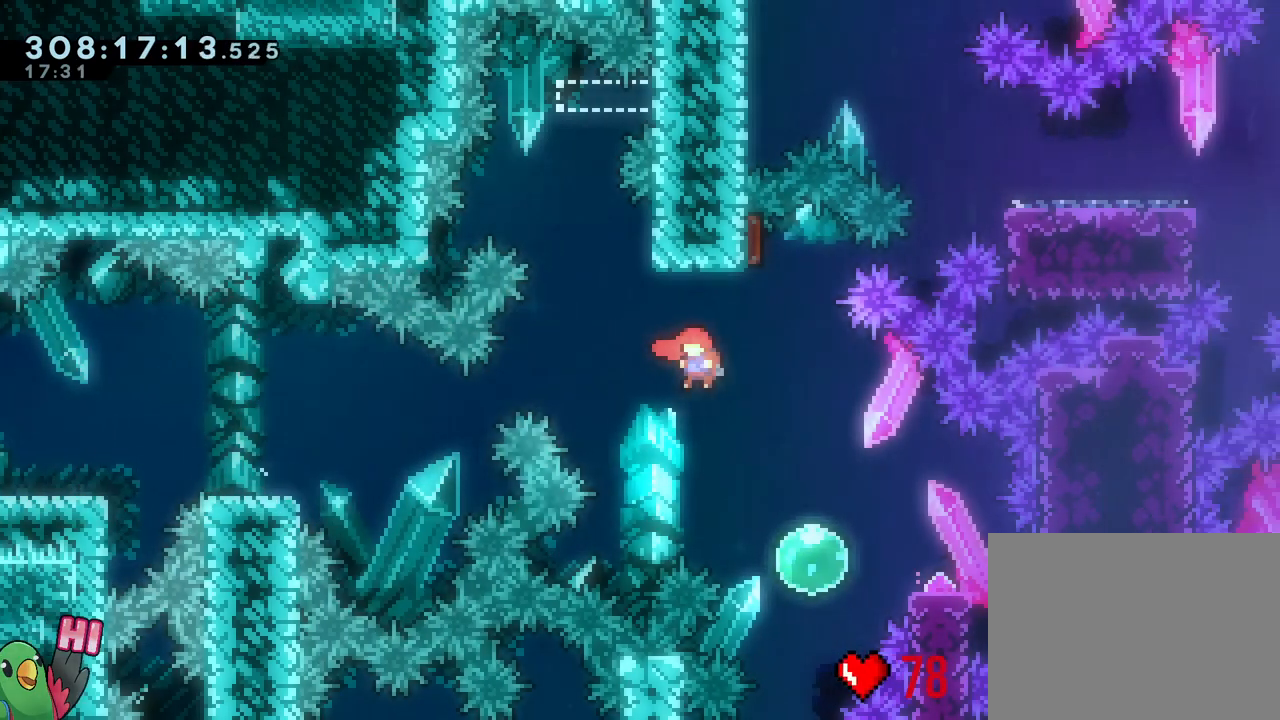
{"dt_ms": 500, "buttons": ["Y"], "left_stick": "down", "right_stick": "center"}
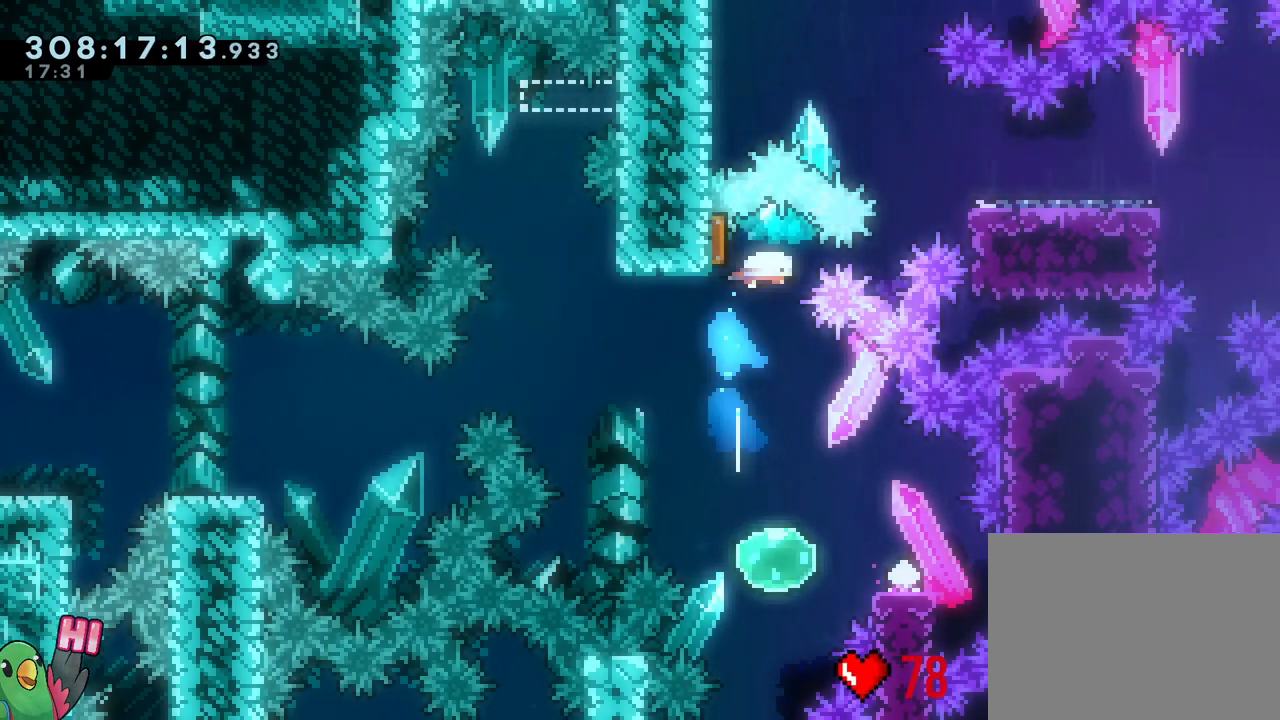
{"dt_ms": 500, "buttons": [], "left_stick": "left", "right_stick": "center", "events": [[83, "Y", "up"], [167, "left_stick", "center"], [283, "left_stick", "right"], [350, "Y", "down"], [467, "Y", "up"], [500, "left_stick", "left"]]}
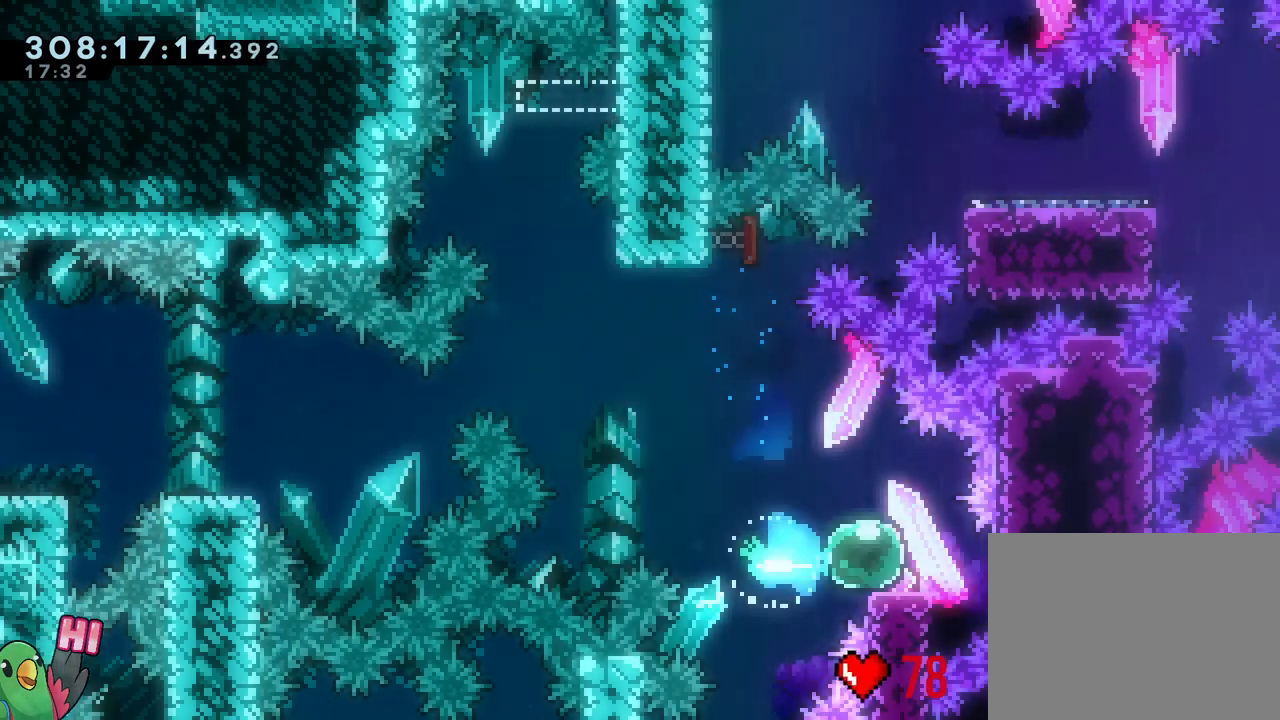
{"dt_ms": 500, "buttons": ["B", "Y"], "left_stick": "up", "right_stick": "center", "events": [[50, "B", "down"], [383, "left_stick", "up"], [417, "Y", "down"]]}
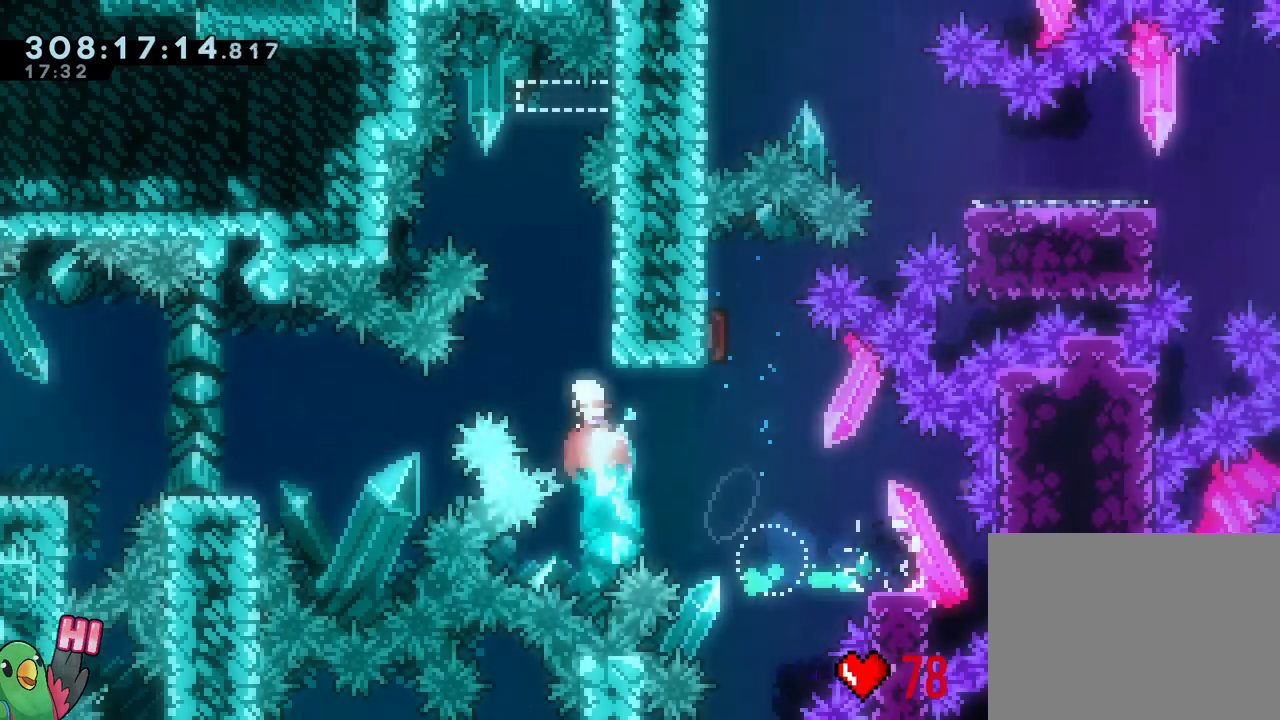
{"dt_ms": 500, "buttons": ["B", "L2"], "left_stick": "center", "right_stick": "center", "events": [[50, "Y", "up"], [67, "B", "up"], [100, "left_stick", "center"], [167, "B", "down"], [333, "R1", "down"], [333, "left_stick", "right"], [383, "L2", "down"], [383, "R1", "up"], [500, "left_stick", "center"]]}
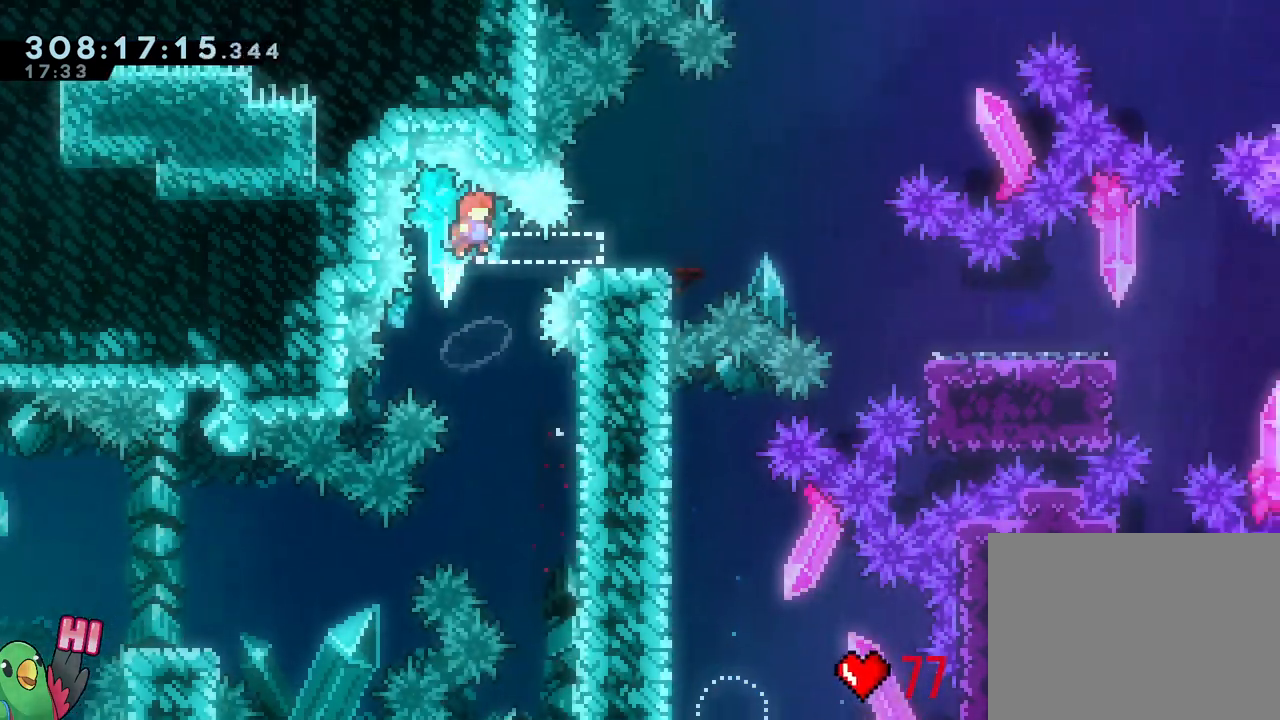
{"dt_ms": 500, "buttons": ["B", "Y", "L2"], "left_stick": "down-right", "right_stick": "center", "events": [[50, "left_stick", "right"], [117, "Y", "down"], [233, "B", "up"], [233, "Y", "up"], [317, "B", "down"], [317, "left_stick", "down-right"], [417, "Y", "down"]]}
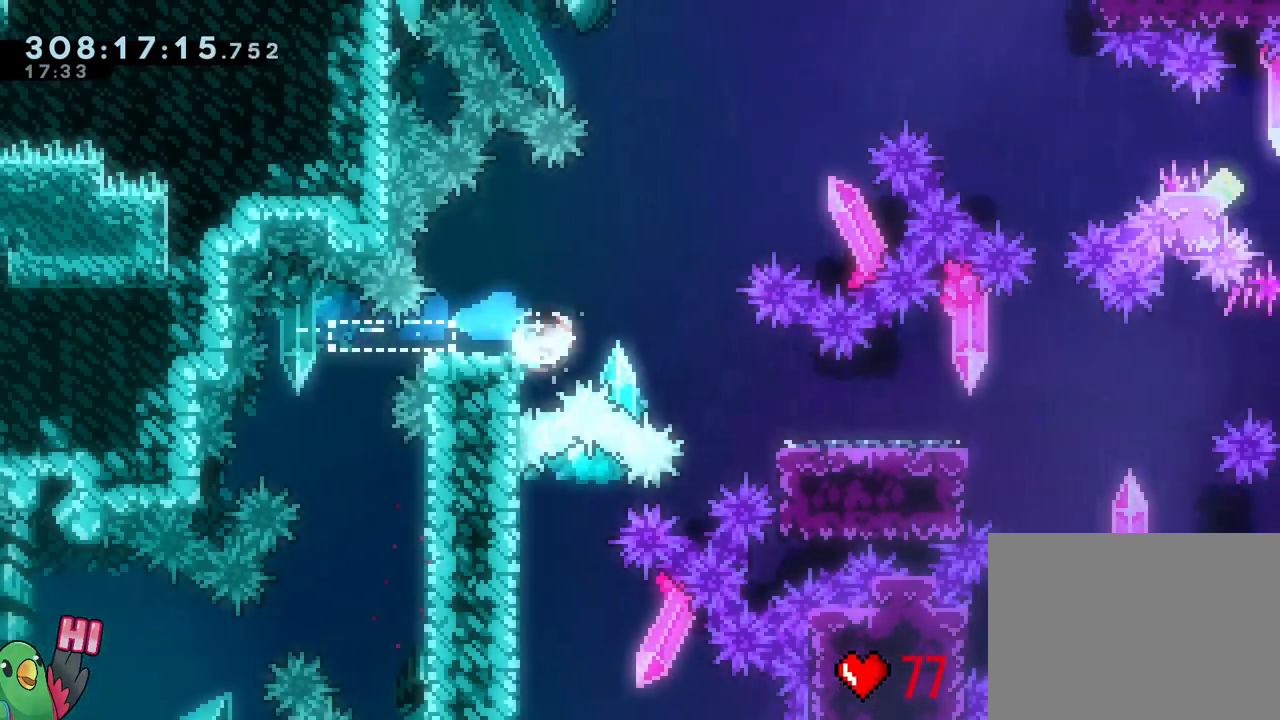
{"dt_ms": 500, "buttons": [], "left_stick": "center", "right_stick": "center", "events": [[67, "B", "up"], [67, "Y", "up"], [283, "left_stick", "center"], [300, "R1", "down"], [317, "B", "down"], [333, "L2", "up"], [433, "B", "up"], [450, "R1", "up"]]}
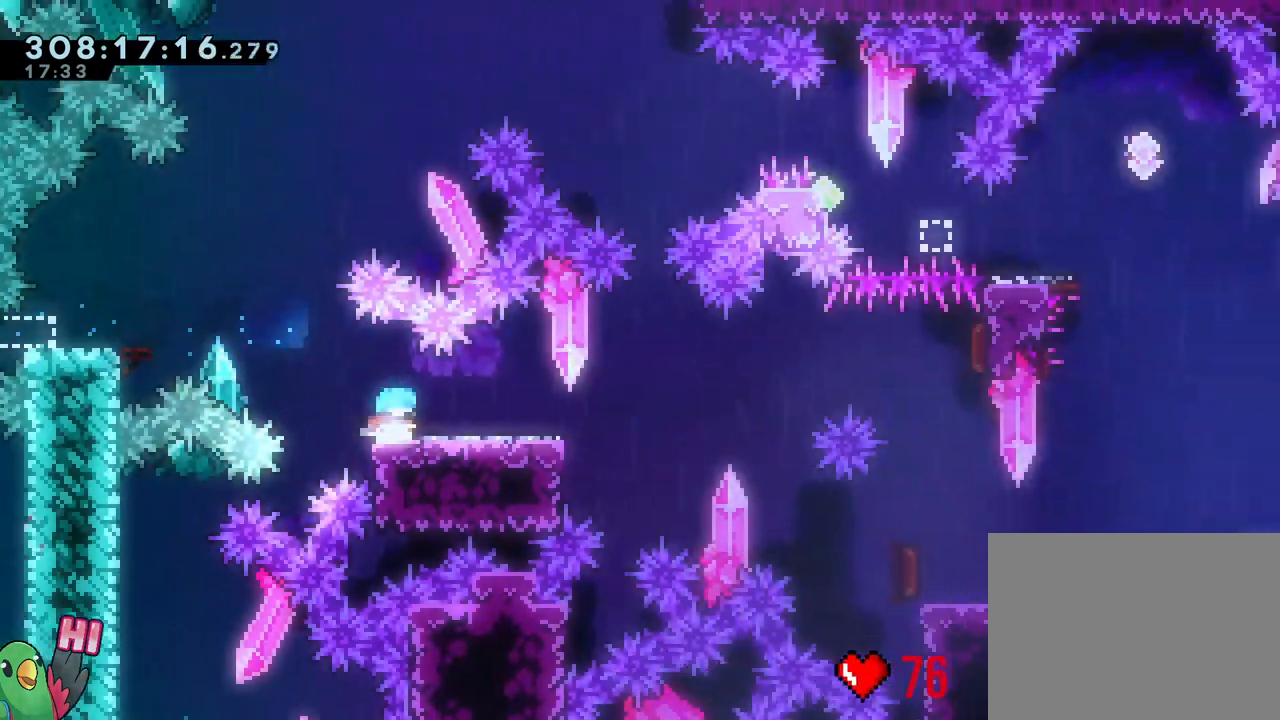
{"dt_ms": 500, "buttons": ["L2", "R1"], "left_stick": "center", "right_stick": "center"}
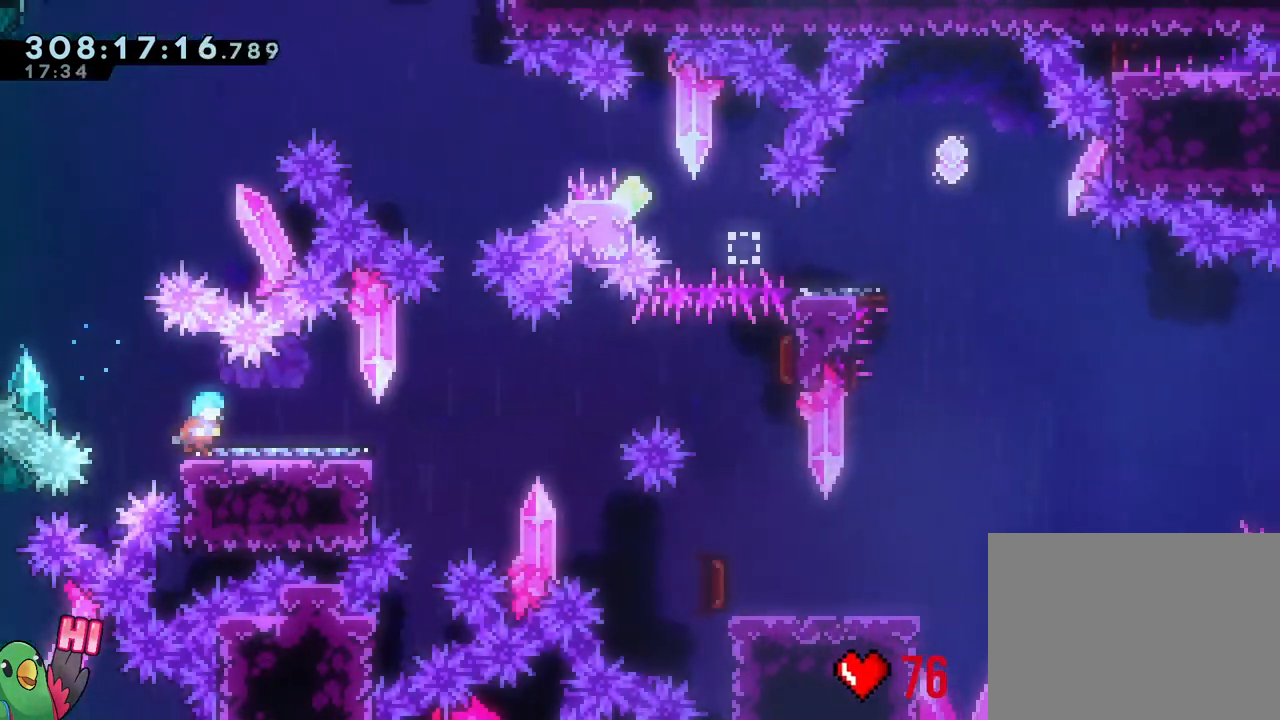
{"dt_ms": 500, "buttons": ["B", "L2", "R1"], "left_stick": "right", "right_stick": "center", "events": [[17, "left_stick", "down-right"], [33, "Y", "down"], [83, "left_stick", "right"], [167, "Y", "up"], [183, "R1", "up"], [200, "B", "down"], [500, "R1", "down"]]}
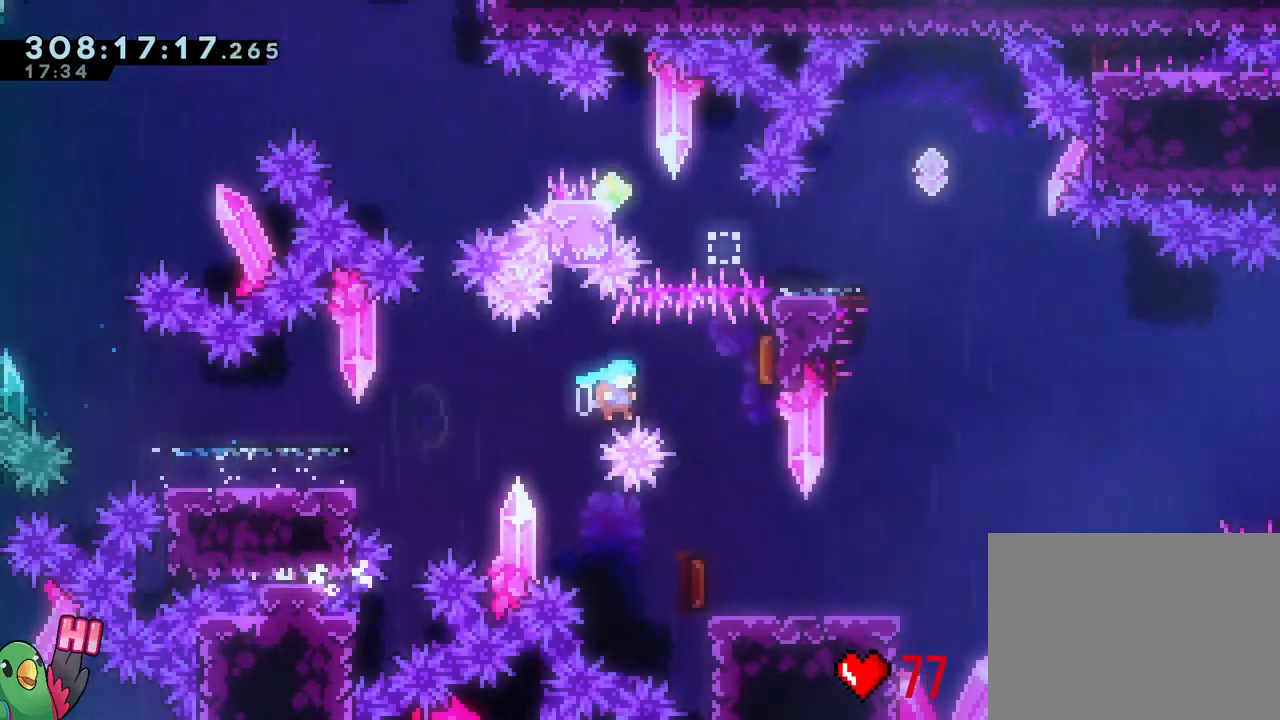
{"dt_ms": 500, "buttons": ["R1"], "left_stick": "center", "right_stick": "center", "events": [[33, "Y", "down"], [167, "Y", "up"], [200, "B", "up"], [283, "left_stick", "down"], [317, "B", "down"], [417, "B", "up"], [433, "left_stick", "center"], [450, "L2", "up"]]}
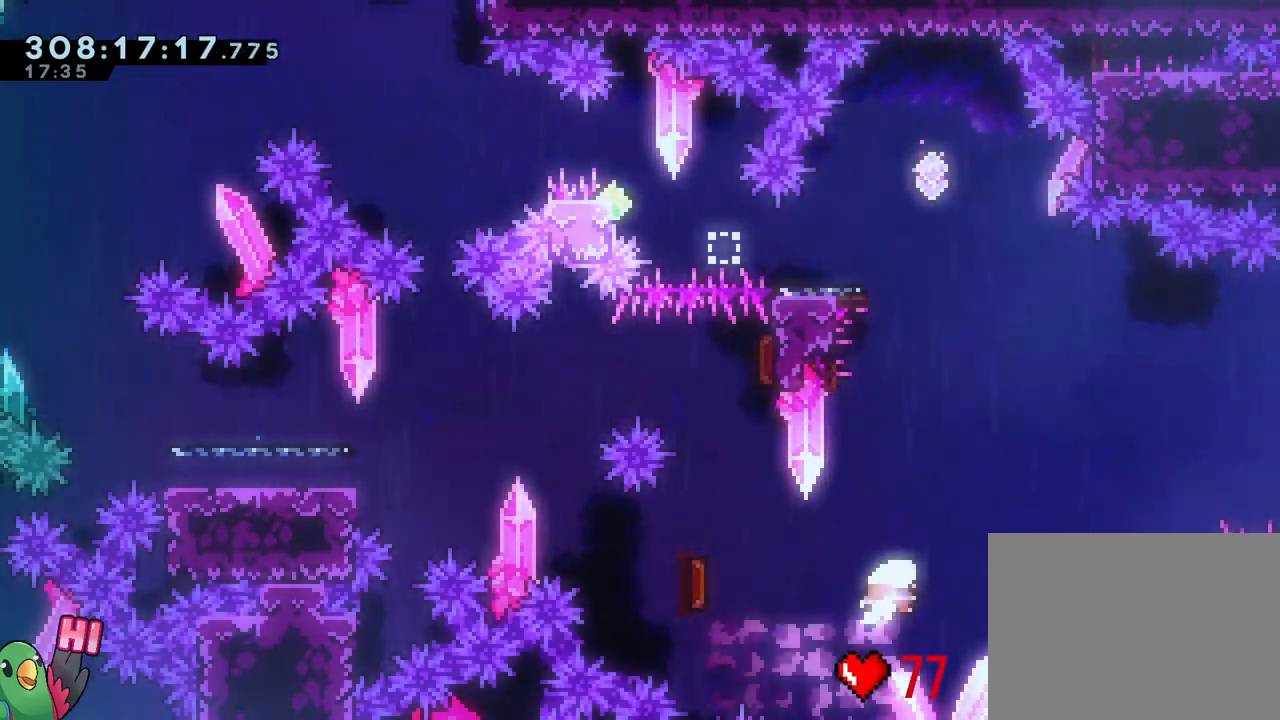
{"dt_ms": 500, "buttons": ["B", "L2"], "left_stick": "left", "right_stick": "center"}
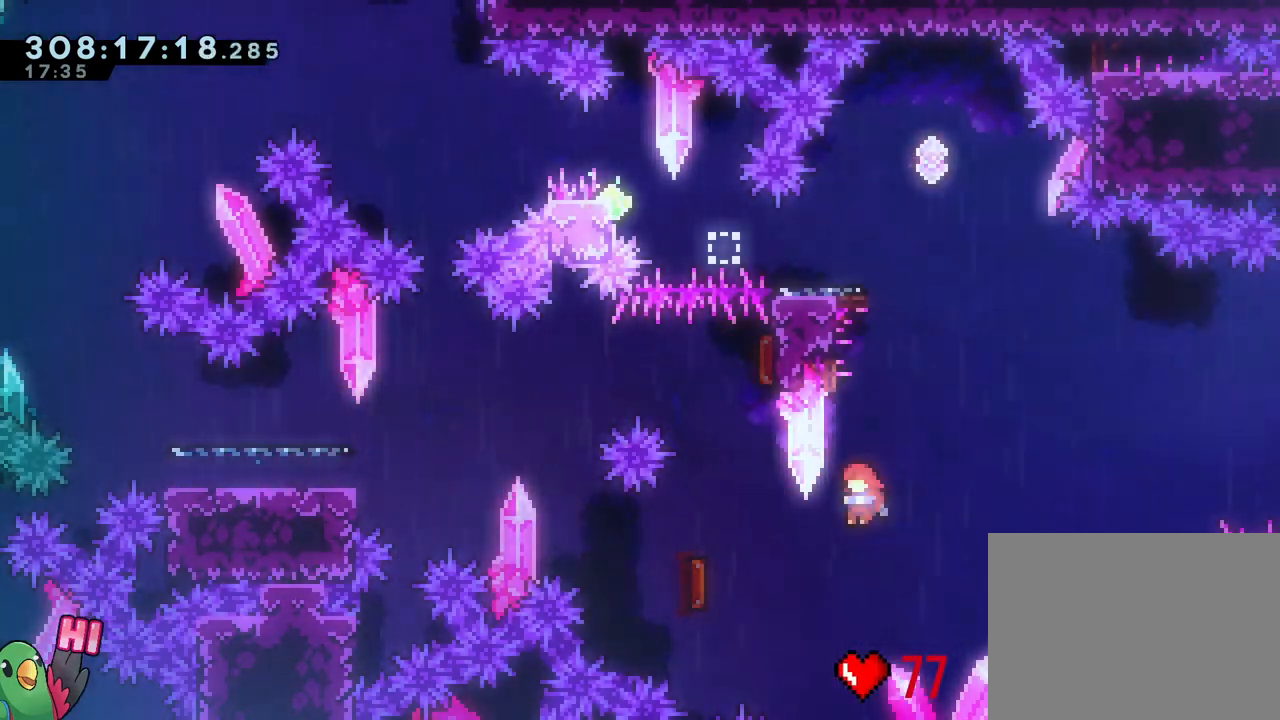
{"dt_ms": 500, "buttons": [], "left_stick": "up", "right_stick": "center", "events": [[217, "left_stick", "up"], [283, "R1", "down"], [300, "Y", "down"], [333, "R1", "up"], [467, "Y", "up"], [483, "B", "up"], [483, "L2", "up"]]}
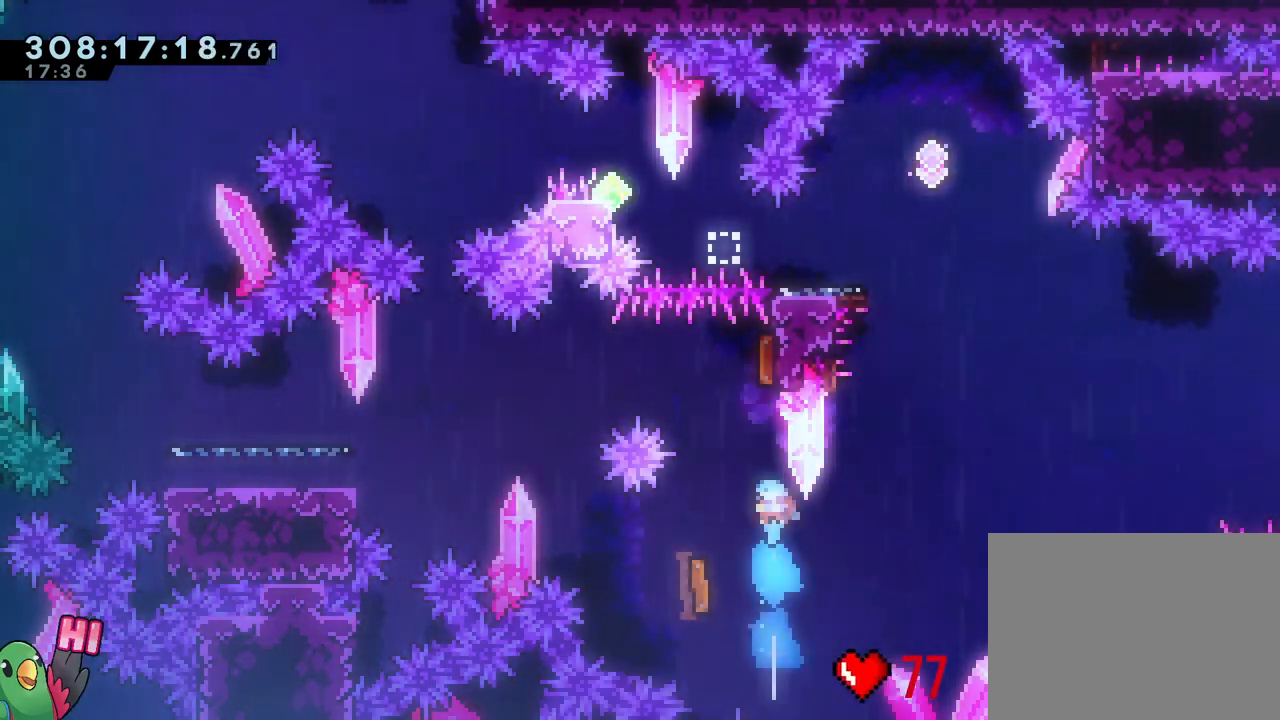
{"dt_ms": 500, "buttons": ["R1"], "left_stick": "center", "right_stick": "center", "events": [[17, "left_stick", "center"], [167, "START", "down"], [233, "START", "up"], [333, "B", "down"], [400, "L1", "down"], [400, "R1", "down"], [483, "B", "up"], [483, "L1", "up"]]}
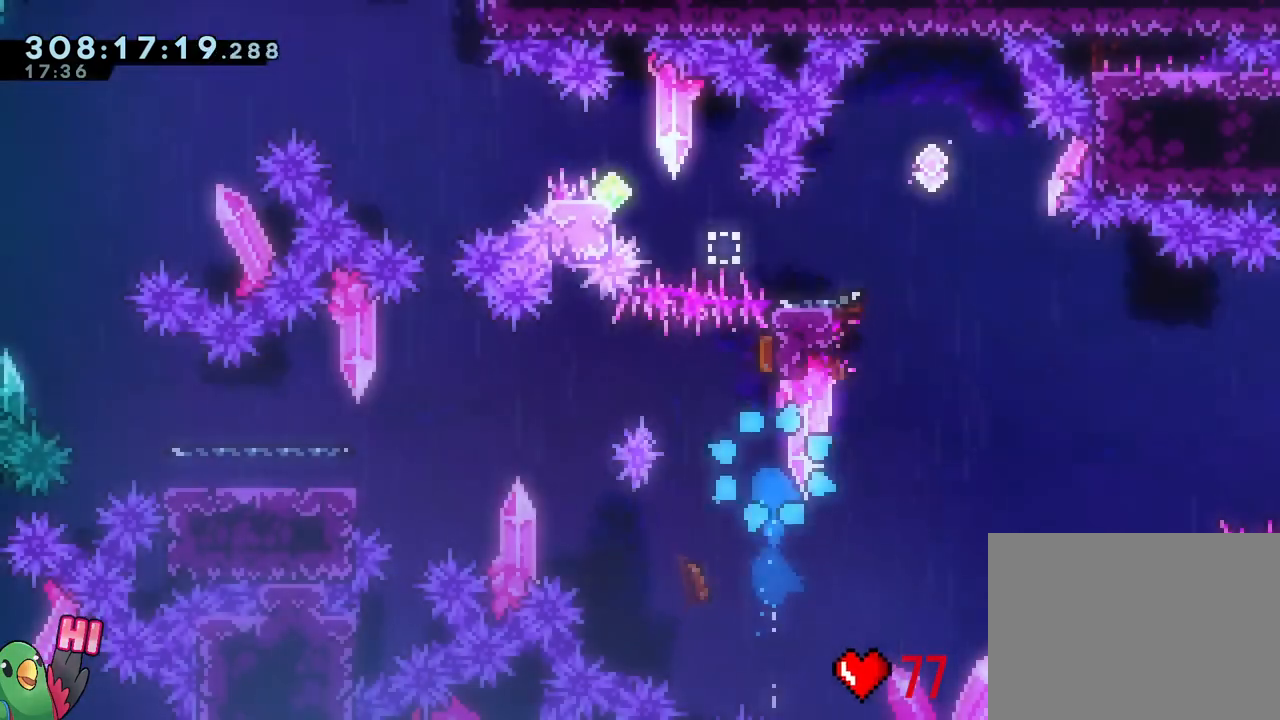
{"dt_ms": 500, "buttons": [], "left_stick": "center", "right_stick": "center", "events": [[67, "B", "down"], [83, "R1", "up"], [283, "B", "up"]]}
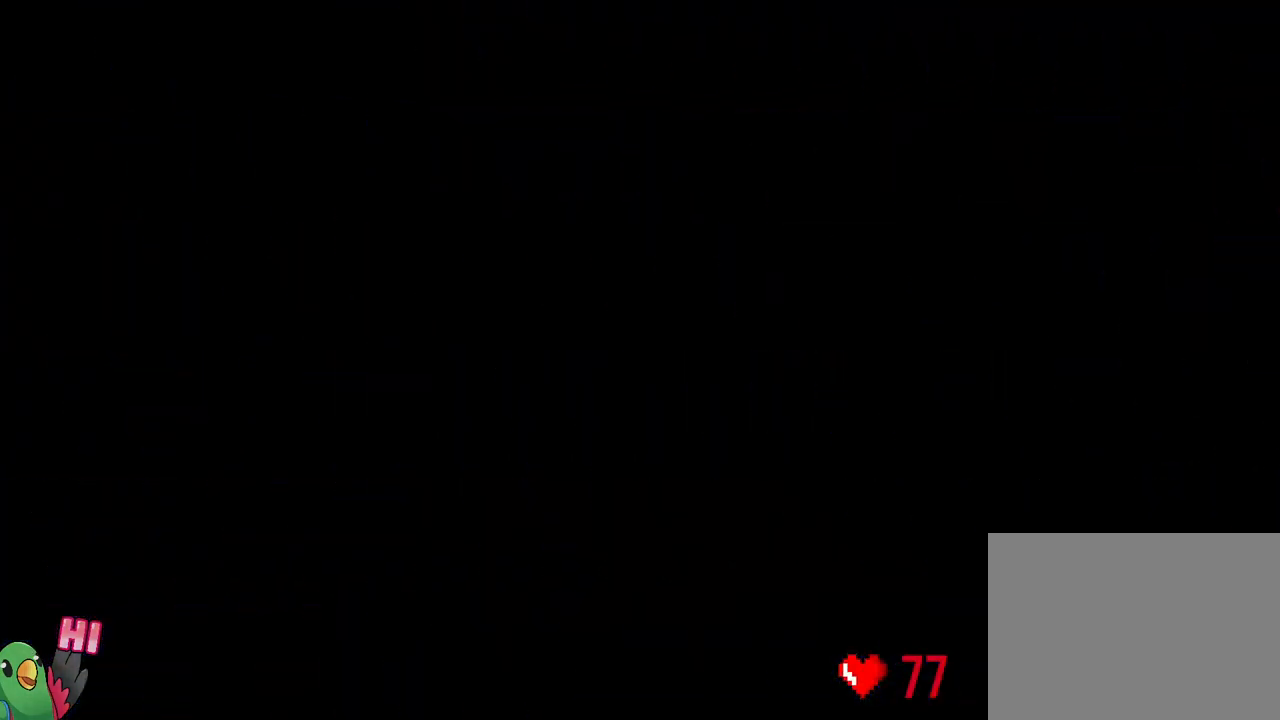
{"dt_ms": 500, "buttons": ["R1"], "left_stick": "center", "right_stick": "center", "events": [[383, "R1", "down"]]}
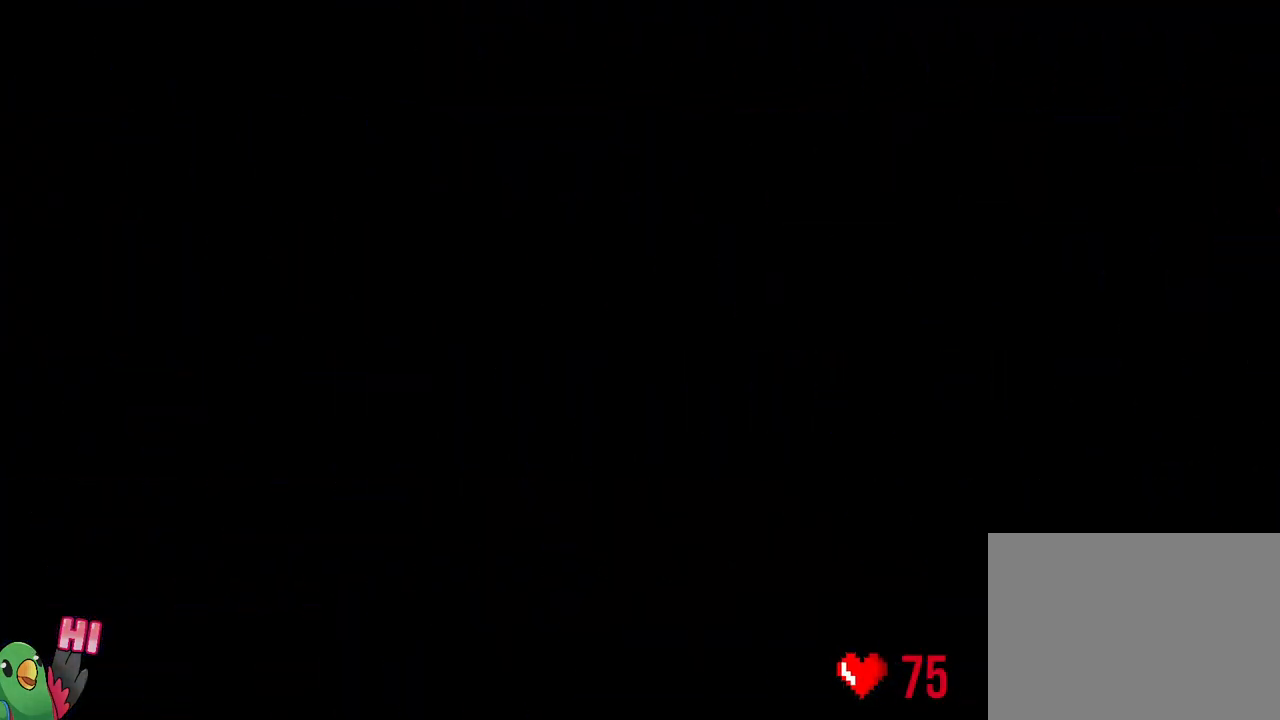
{"dt_ms": 500, "buttons": ["L2", "R1"], "left_stick": "center", "right_stick": "center", "events": [[350, "L2", "down"]]}
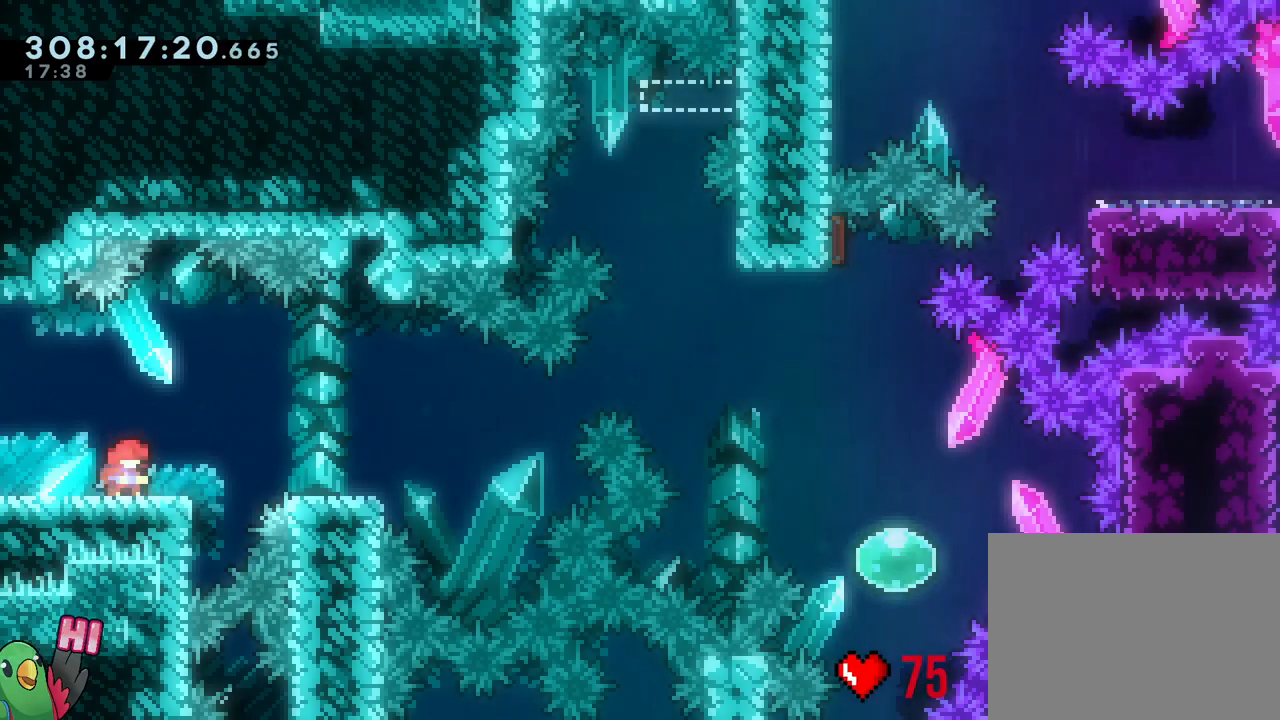
{"dt_ms": 500, "buttons": ["L2"], "left_stick": "right", "right_stick": "center", "events": [[300, "Y", "down"], [300, "left_stick", "right"], [350, "B", "down"], [383, "Y", "up"], [400, "R1", "up"], [433, "B", "up"]]}
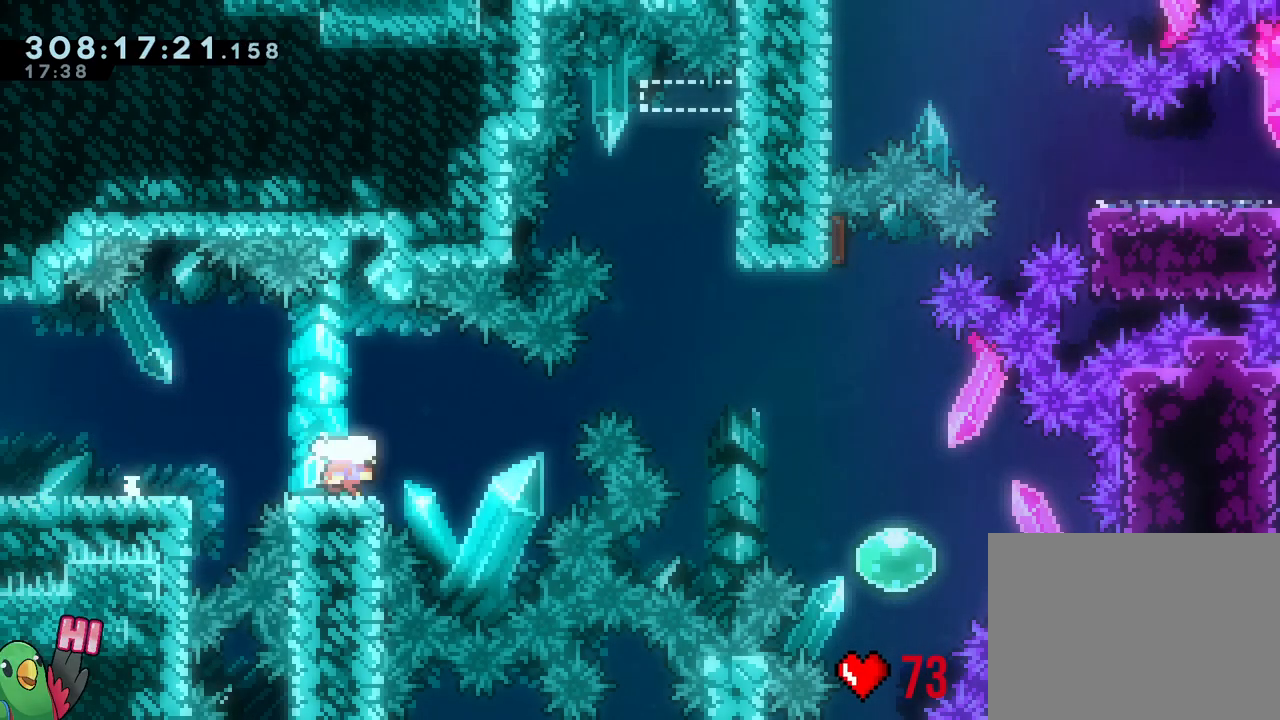
{"dt_ms": 1000, "buttons": ["Y"], "left_stick": "down", "right_stick": "center"}
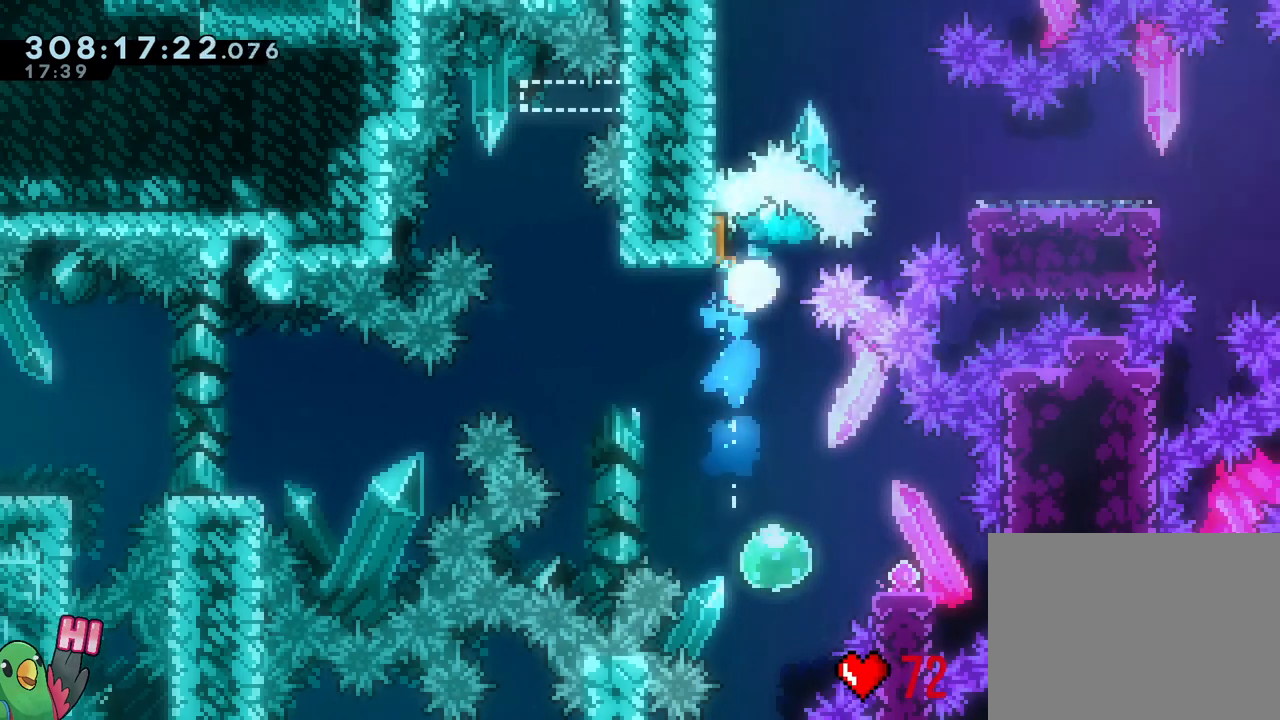
{"dt_ms": 500, "buttons": [], "left_stick": "left", "right_stick": "center", "events": [[83, "Y", "up"], [250, "left_stick", "right"], [333, "Y", "down"], [417, "Y", "up"], [500, "left_stick", "left"]]}
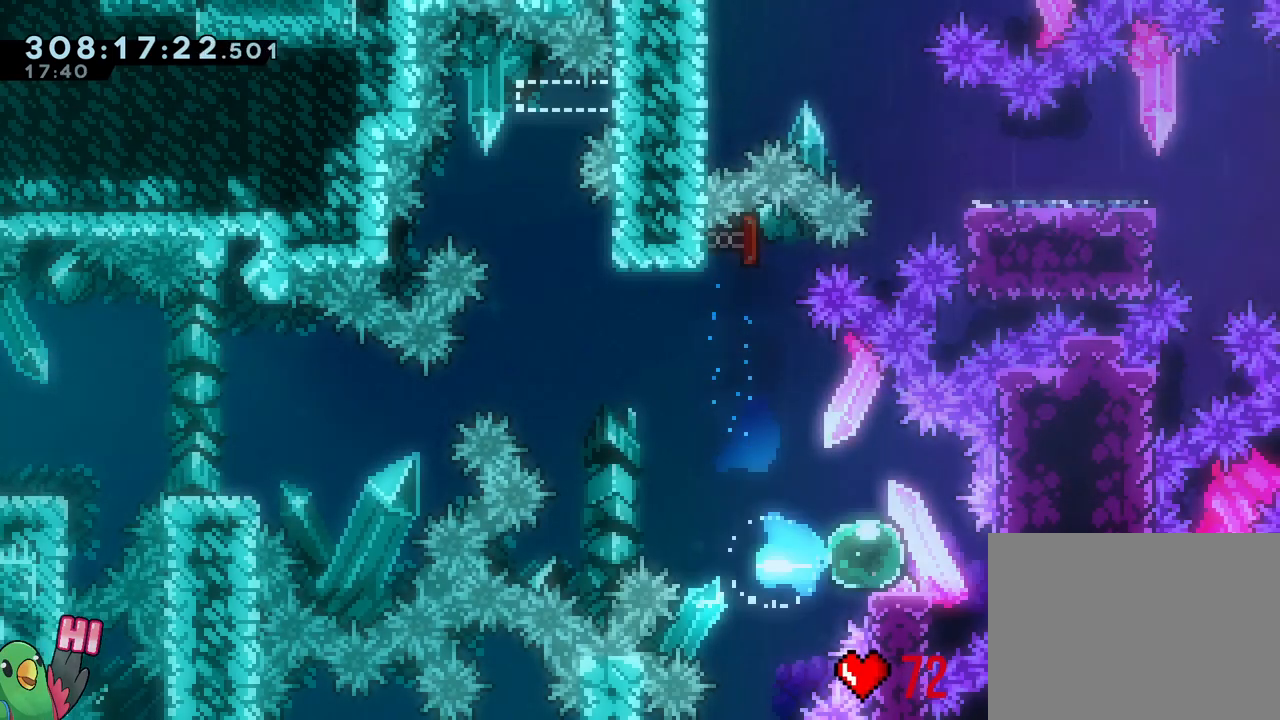
{"dt_ms": 500, "buttons": ["B"], "left_stick": "up", "right_stick": "center", "events": [[33, "B", "down"], [333, "left_stick", "up"], [367, "Y", "down"], [500, "Y", "up"]]}